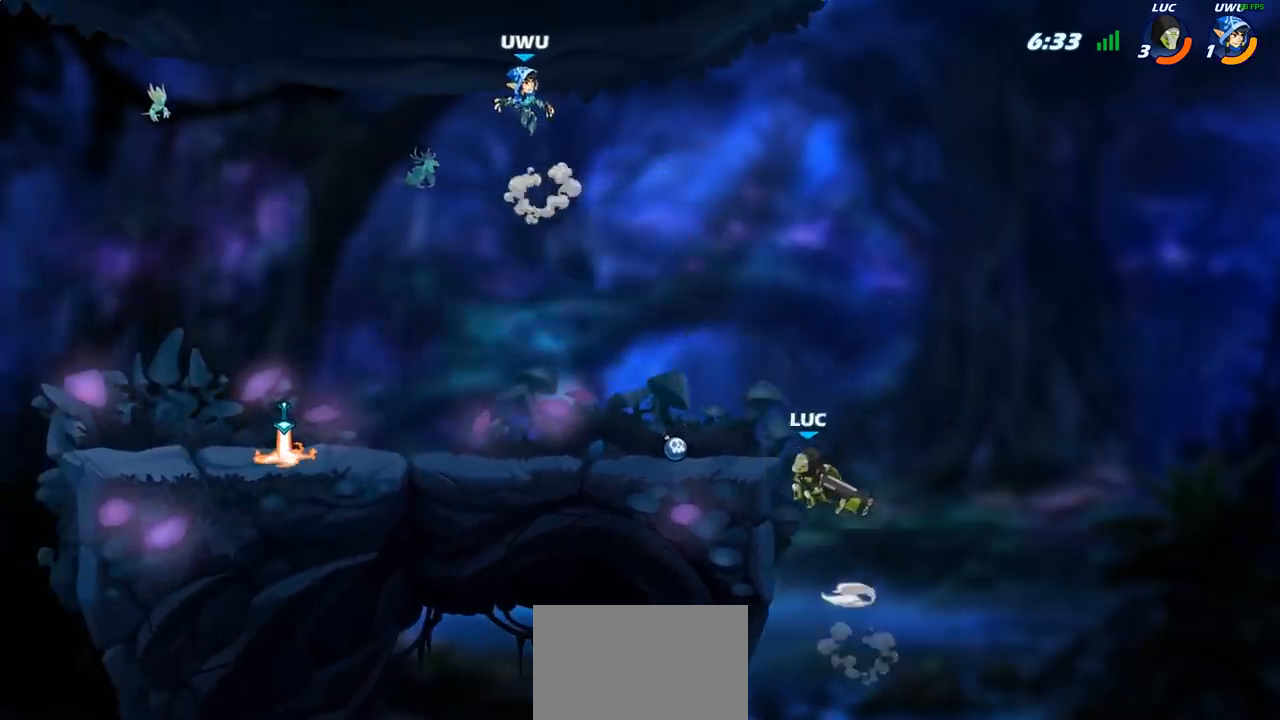
Gameplay with a controller (PlayStation layout); each line is a JSON object with the inputs held at the frame after it. "events" lists button and stick changes between this image and that frame as [ms after this image, input, new state], when the widget could be followed in between.
{"buttons": [], "left_stick": "center", "right_stick": "center", "events": [[33, "CIRCLE", "up"], [333, "left_stick", "center"]]}
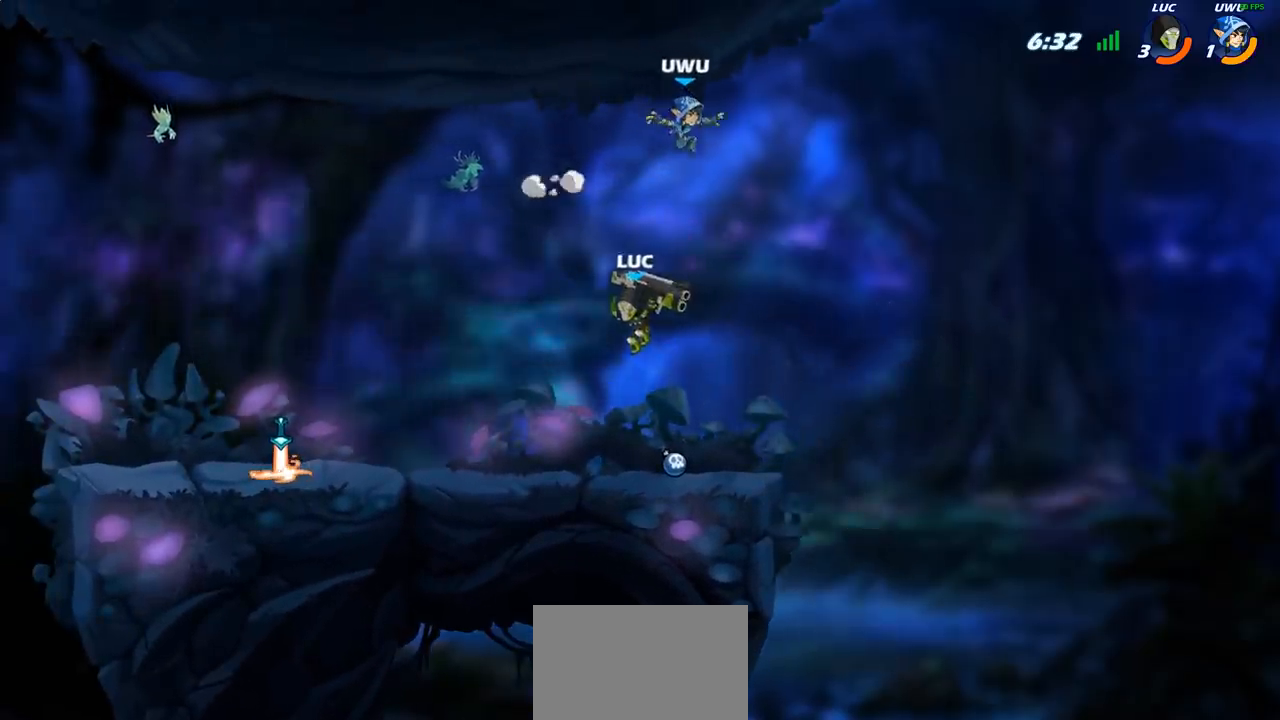
{"buttons": [], "left_stick": "center", "right_stick": "center", "events": [[17, "left_stick", "left"], [117, "left_stick", "down"], [250, "left_stick", "center"], [283, "SQUARE", "down"], [383, "SQUARE", "up"]]}
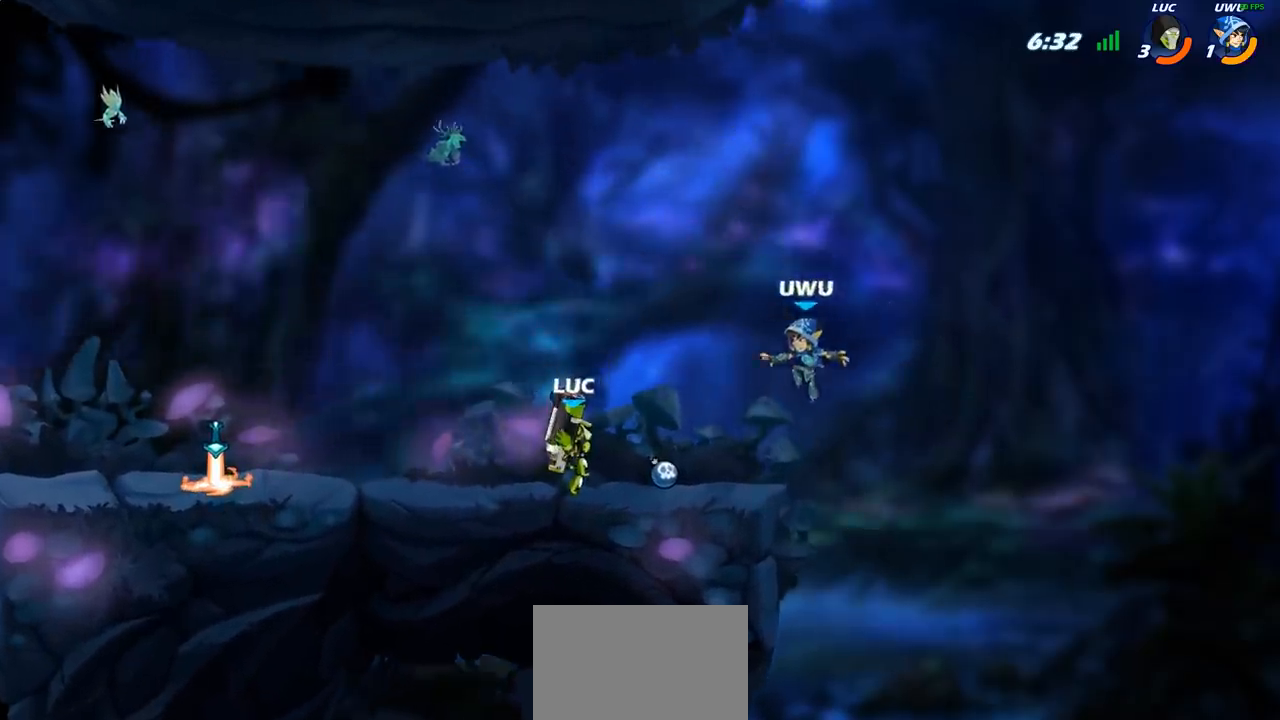
{"buttons": ["SQUARE"], "left_stick": "center", "right_stick": "center", "events": [[283, "SQUARE", "down"], [383, "SQUARE", "up"], [467, "SQUARE", "down"]]}
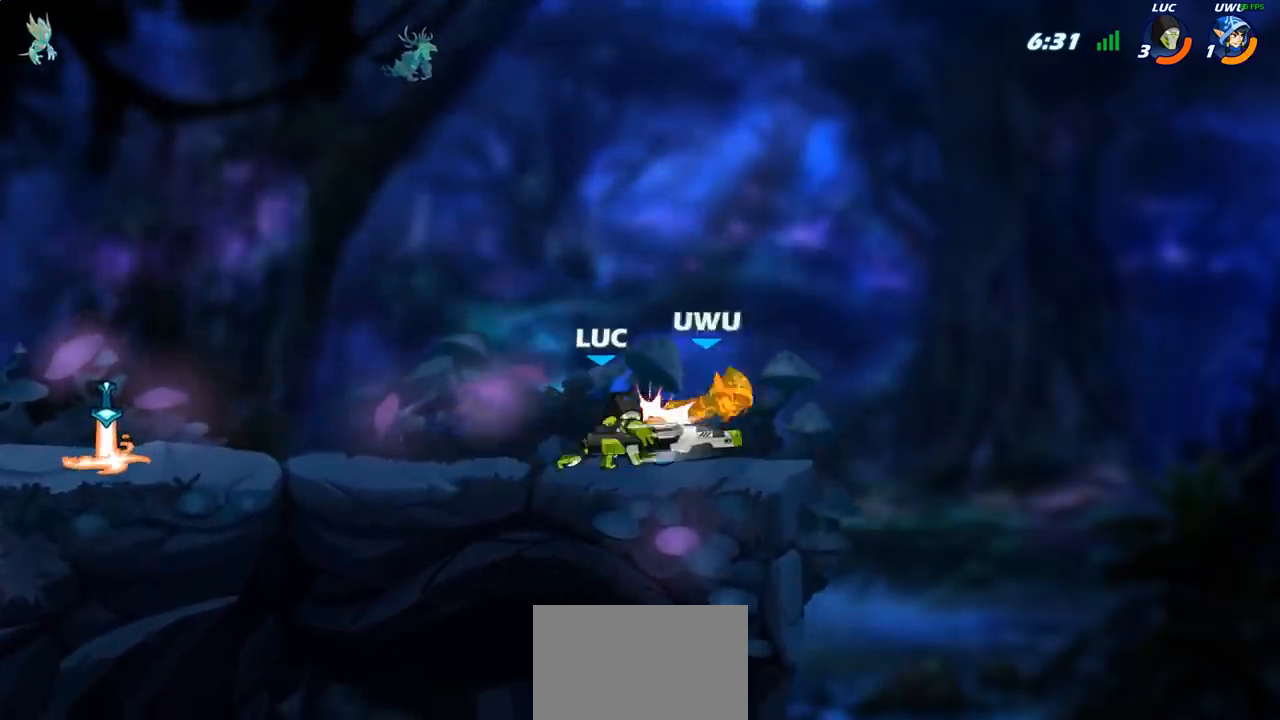
{"buttons": [], "left_stick": "center", "right_stick": "center", "events": [[67, "SQUARE", "up"], [133, "SQUARE", "down"], [233, "SQUARE", "up"], [317, "SQUARE", "down"], [467, "SQUARE", "up"]]}
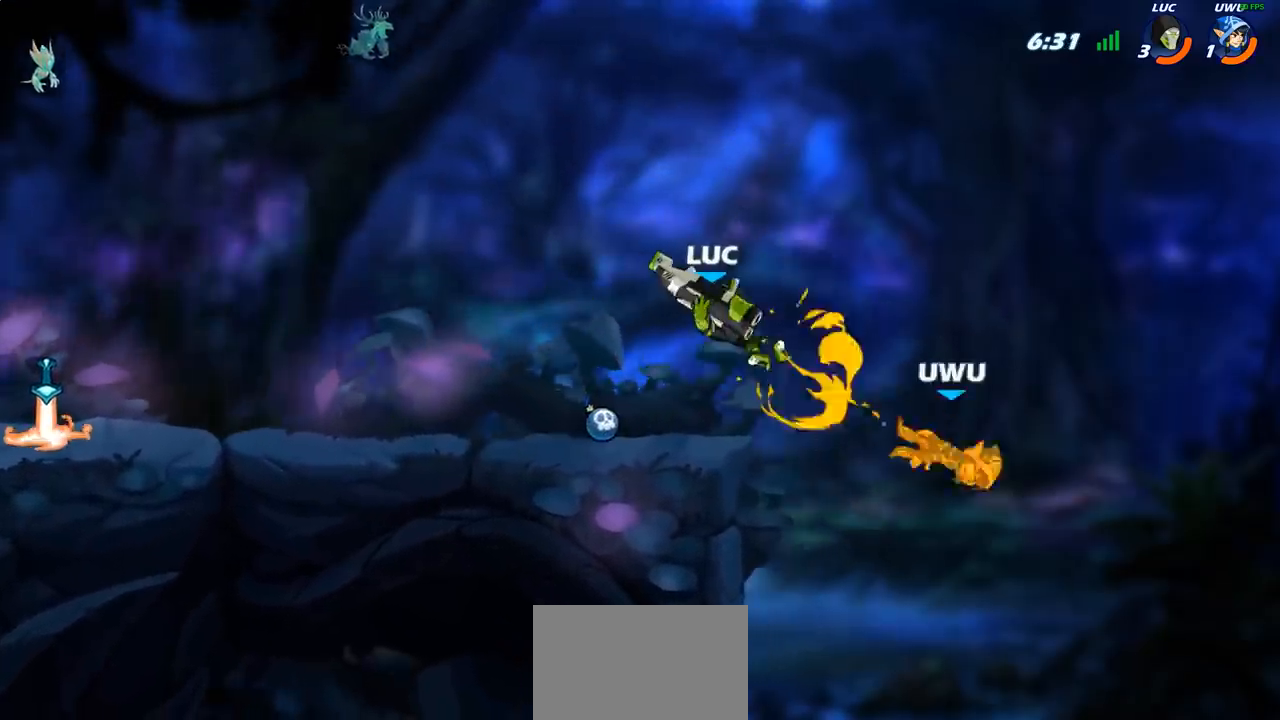
{"buttons": [], "left_stick": "down-right", "right_stick": "center", "events": [[117, "left_stick", "right"], [283, "left_stick", "down-right"]]}
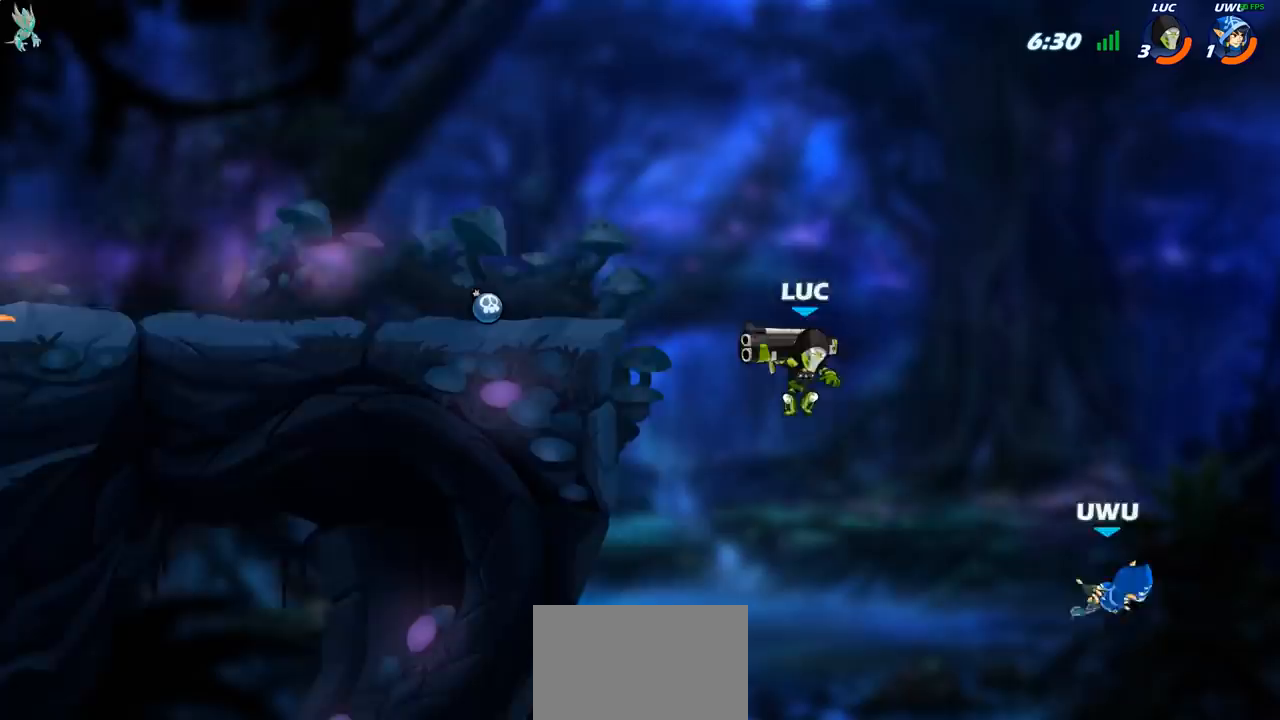
{"buttons": [], "left_stick": "center", "right_stick": "center", "events": [[67, "left_stick", "down"], [100, "SQUARE", "down"], [183, "left_stick", "center"], [200, "SQUARE", "up"]]}
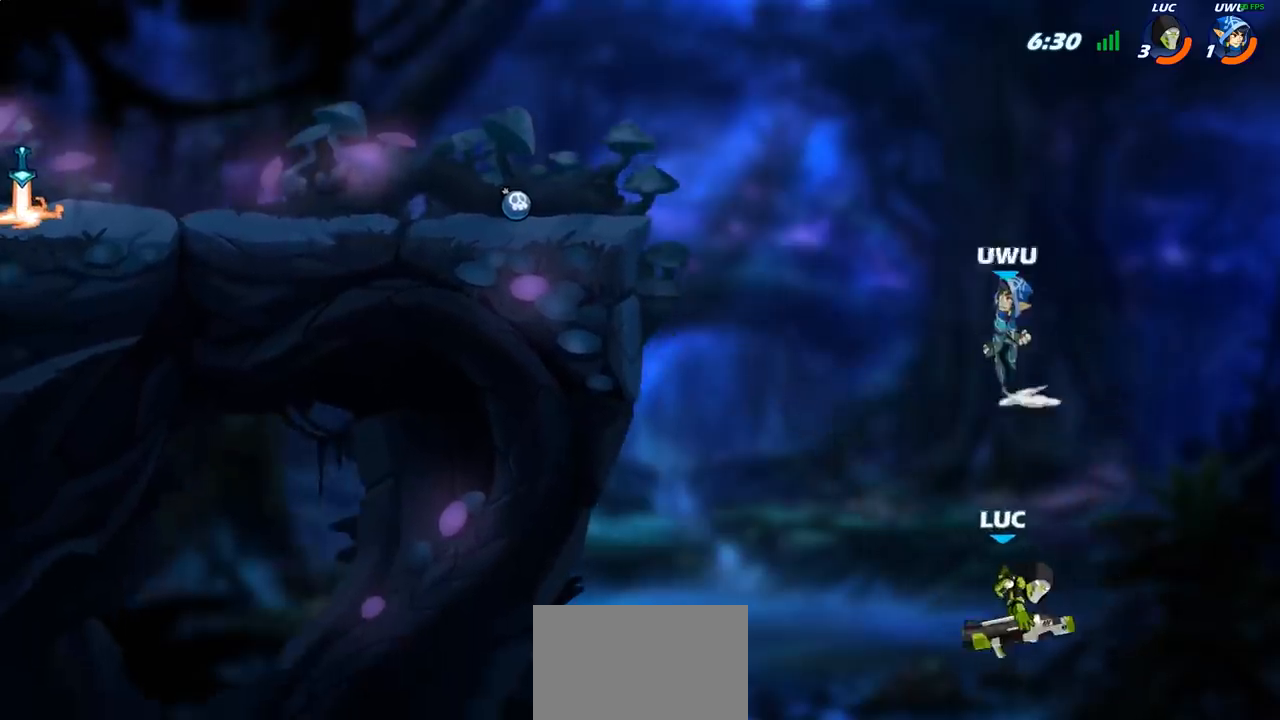
{"buttons": [], "left_stick": "left", "right_stick": "center", "events": [[200, "left_stick", "left"], [250, "CROSS", "down"], [400, "CROSS", "up"]]}
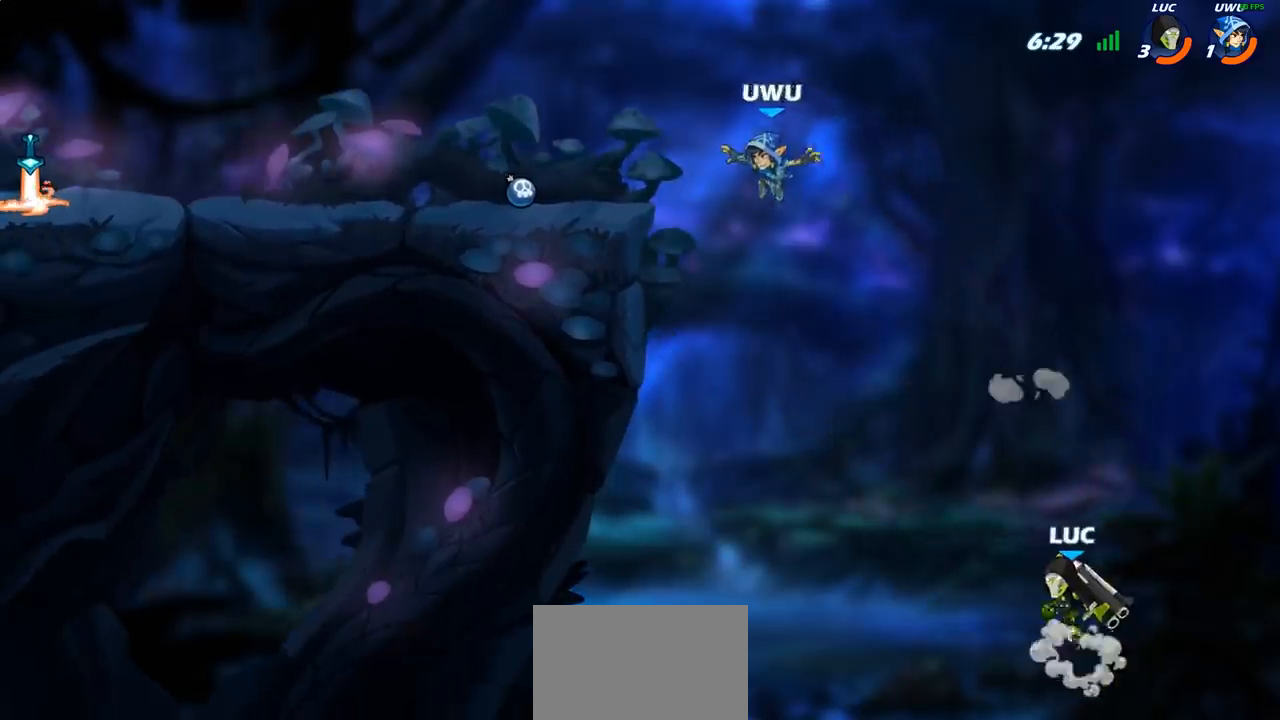
{"buttons": ["CIRCLE"], "left_stick": "up-left", "right_stick": "center", "events": [[33, "CROSS", "down"], [350, "CIRCLE", "down"], [350, "CROSS", "up"], [350, "left_stick", "up-left"]]}
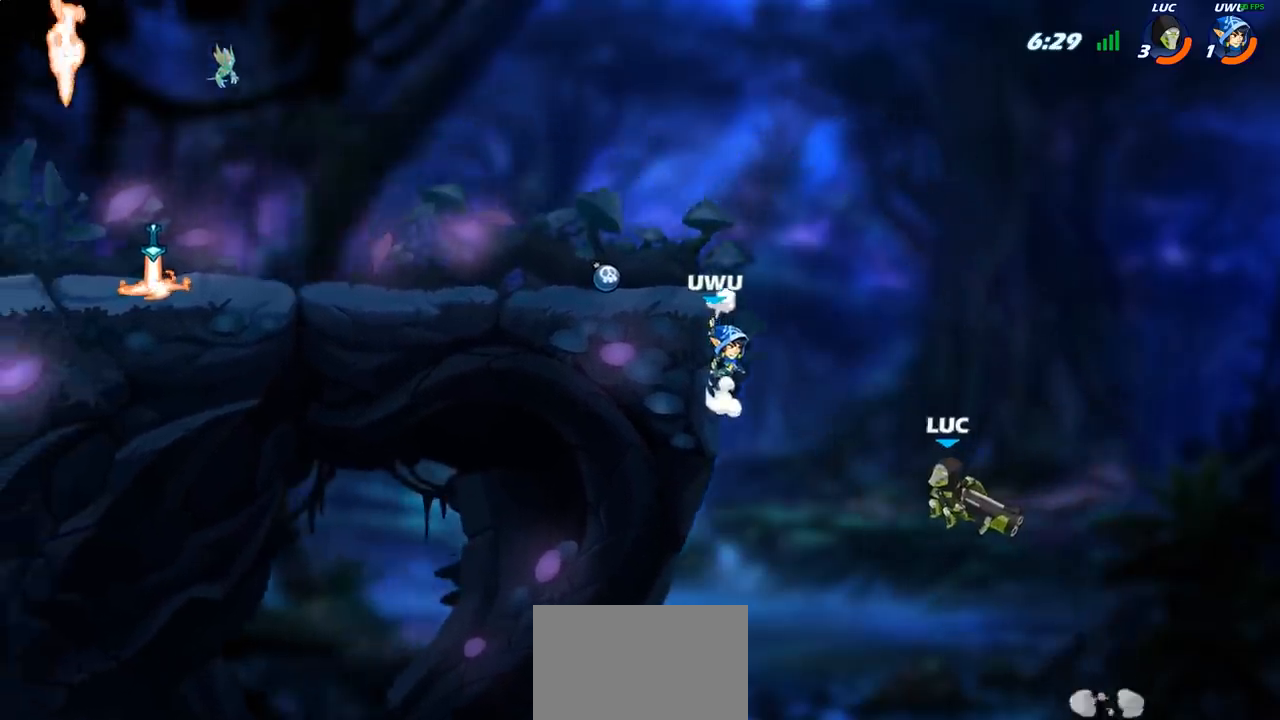
{"buttons": ["R2"], "left_stick": "up-left", "right_stick": "center", "events": [[17, "CIRCLE", "up"], [500, "R2", "down"]]}
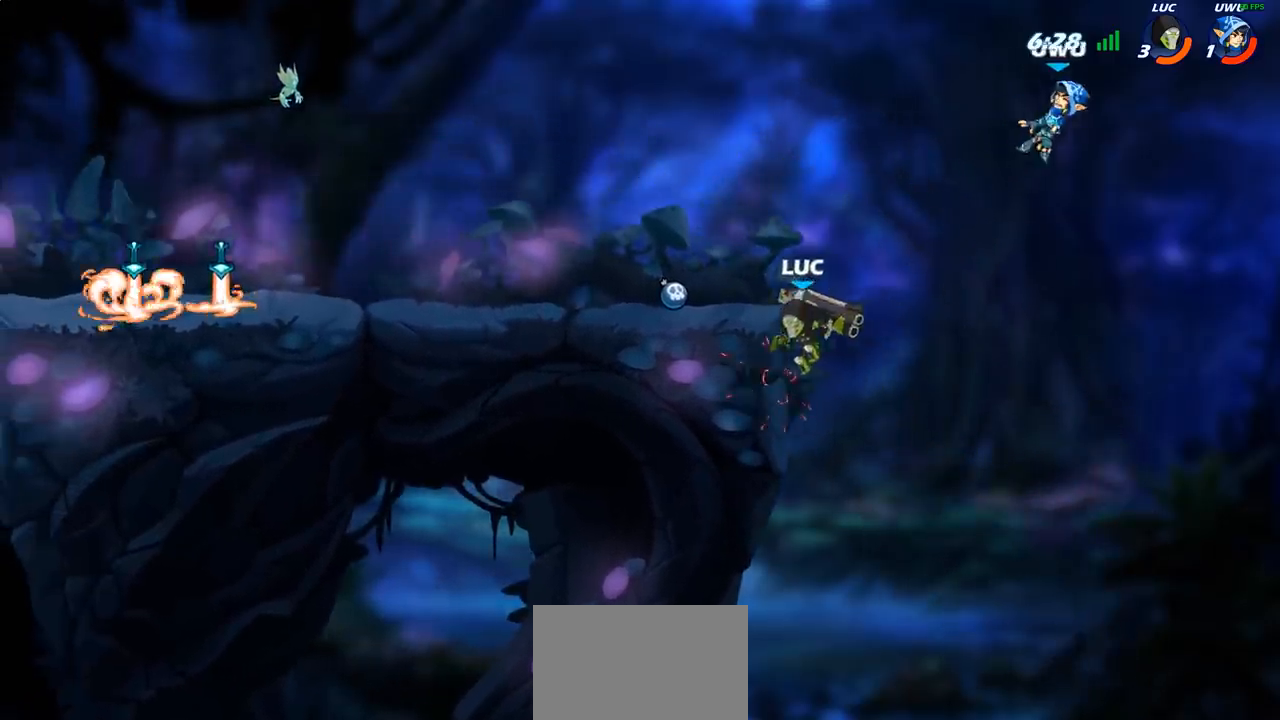
{"buttons": [], "left_stick": "right", "right_stick": "center", "events": [[233, "R2", "up"], [300, "left_stick", "down-left"], [500, "left_stick", "right"]]}
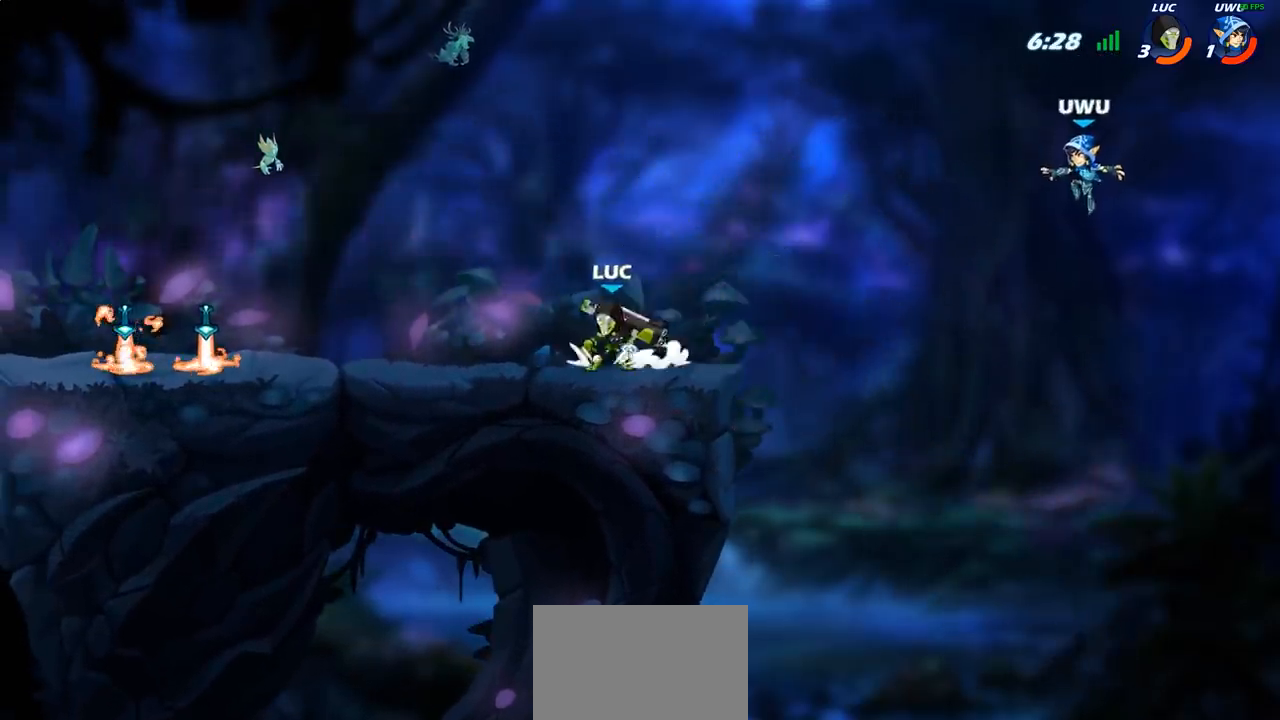
{"buttons": [], "left_stick": "down-left", "right_stick": "center", "events": [[117, "R2", "down"], [133, "CROSS", "down"], [250, "R2", "up"], [250, "SQUARE", "down"], [250, "left_stick", "down"], [267, "CROSS", "up"], [267, "right_stick", "down-left"], [367, "right_stick", "center"], [400, "SQUARE", "up"], [400, "left_stick", "down-left"]]}
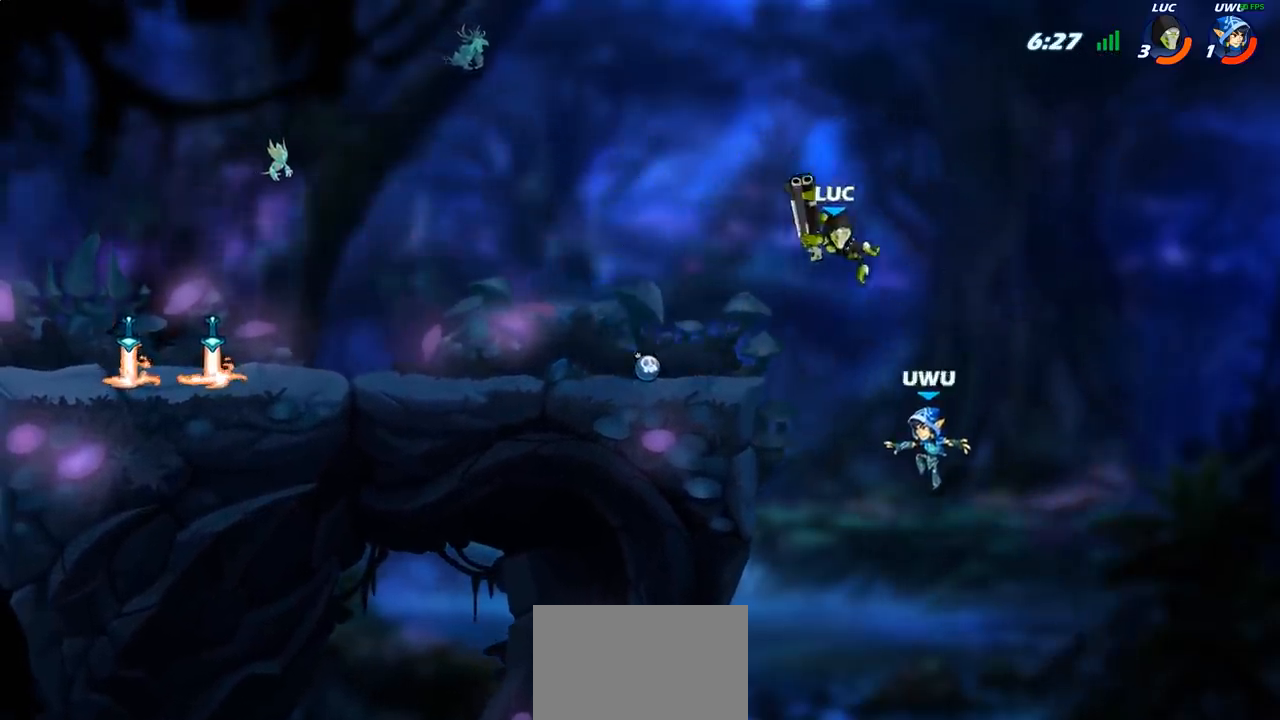
{"buttons": ["CROSS"], "left_stick": "left", "right_stick": "center", "events": [[117, "left_stick", "left"], [450, "CROSS", "down"]]}
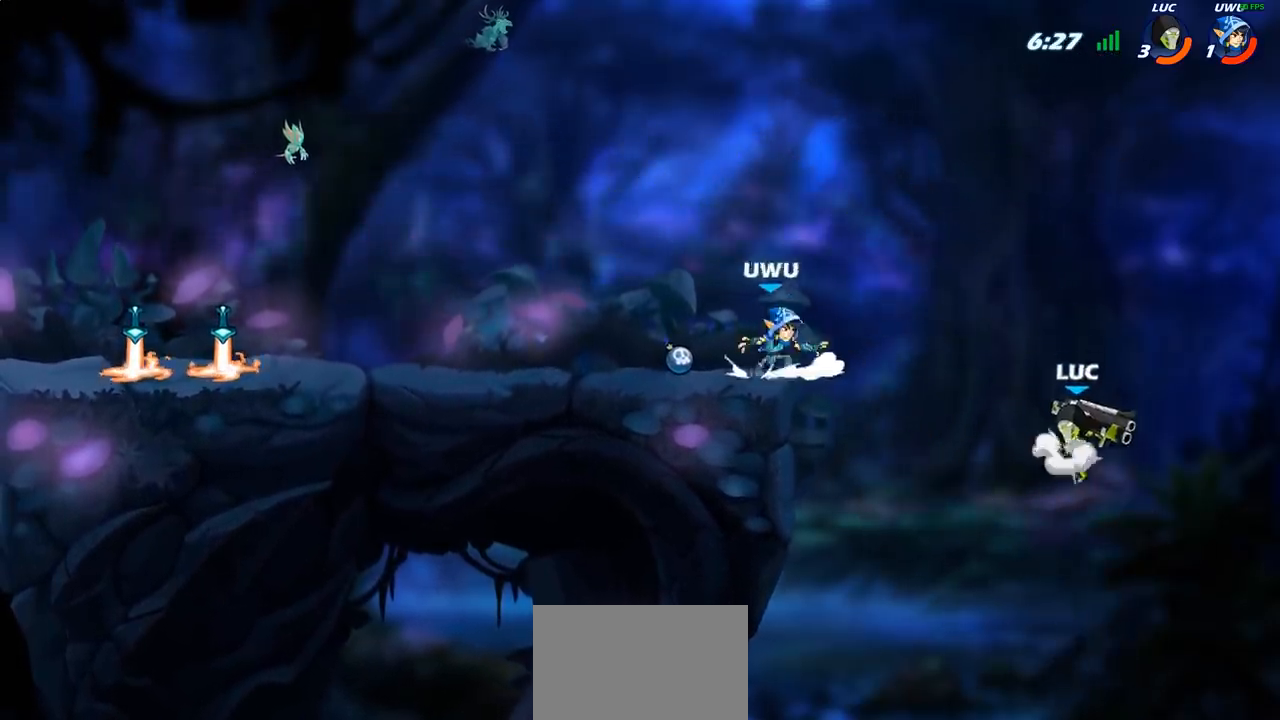
{"buttons": [], "left_stick": "up-left", "right_stick": "center", "events": [[83, "CROSS", "up"], [100, "left_stick", "up-left"], [183, "CIRCLE", "down"], [333, "CIRCLE", "up"]]}
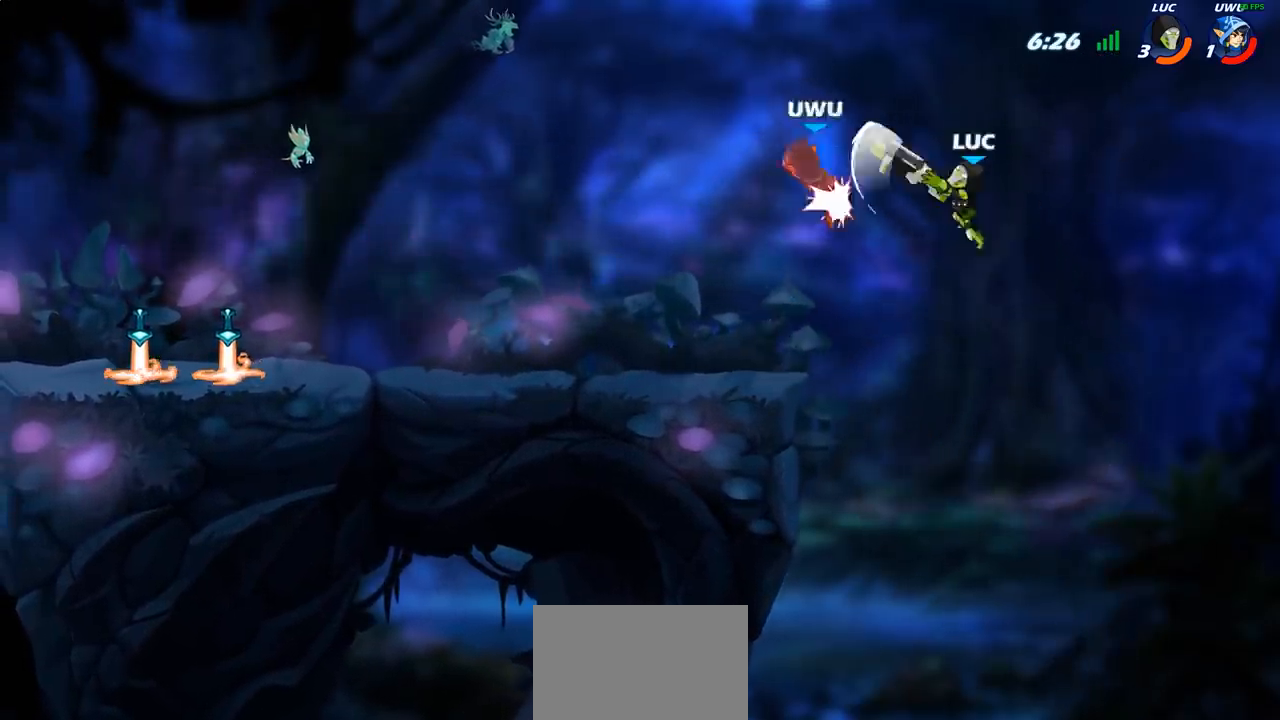
{"buttons": ["R2"], "left_stick": "left", "right_stick": "center", "events": [[33, "left_stick", "center"], [217, "left_stick", "left"], [383, "R2", "down"]]}
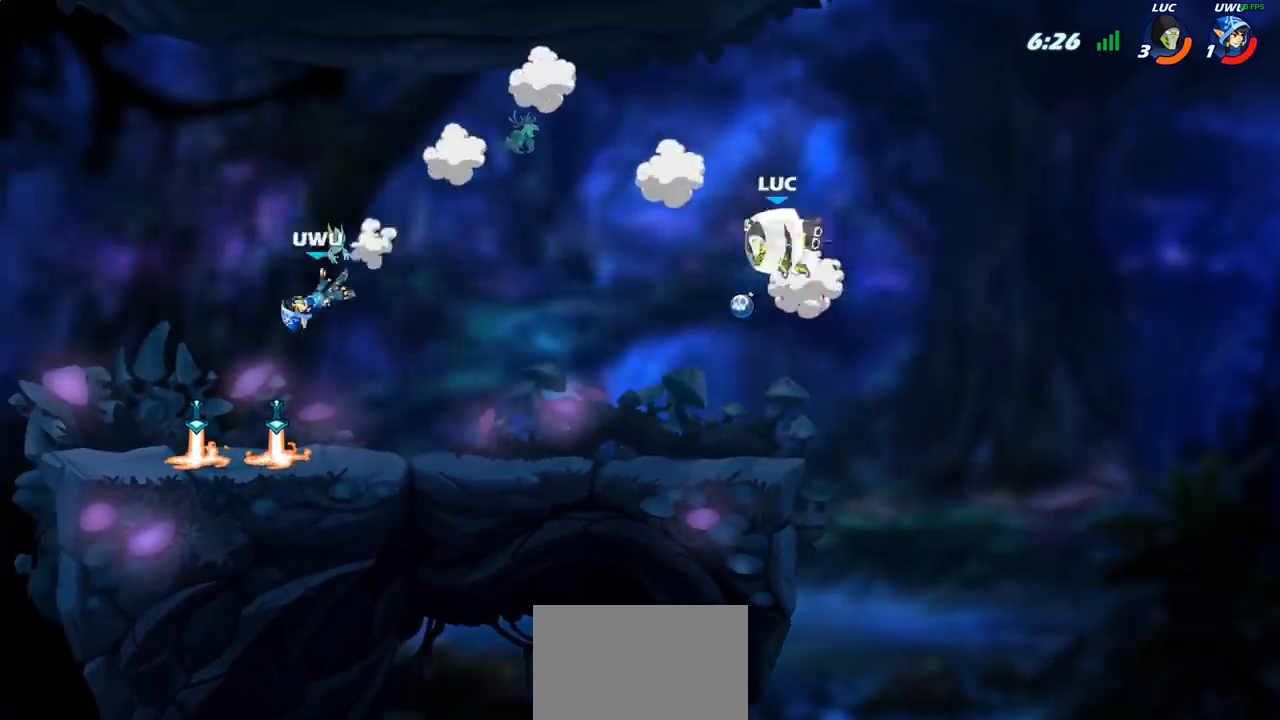
{"buttons": [], "left_stick": "center", "right_stick": "center", "events": [[50, "R2", "up"], [250, "left_stick", "down-left"], [300, "R1", "down"], [400, "R1", "up"], [467, "left_stick", "center"]]}
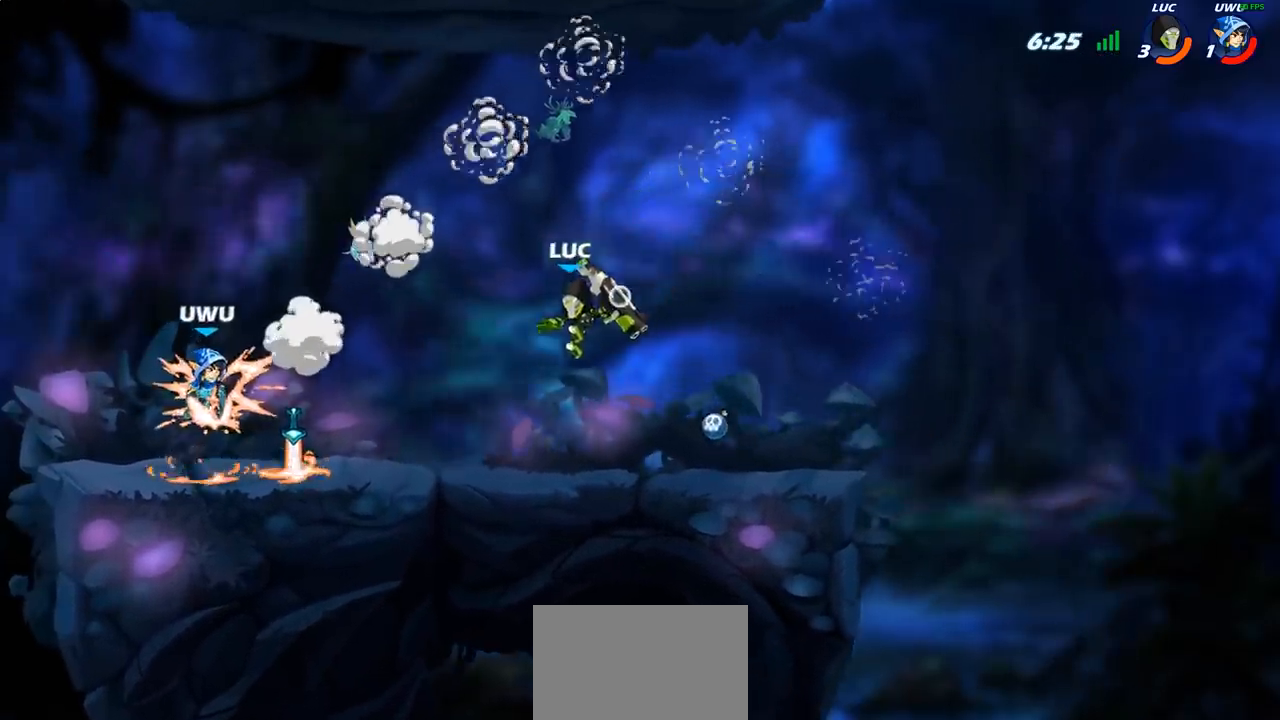
{"buttons": [], "left_stick": "right", "right_stick": "center", "events": [[250, "left_stick", "right"], [367, "R2", "down"], [483, "R2", "up"]]}
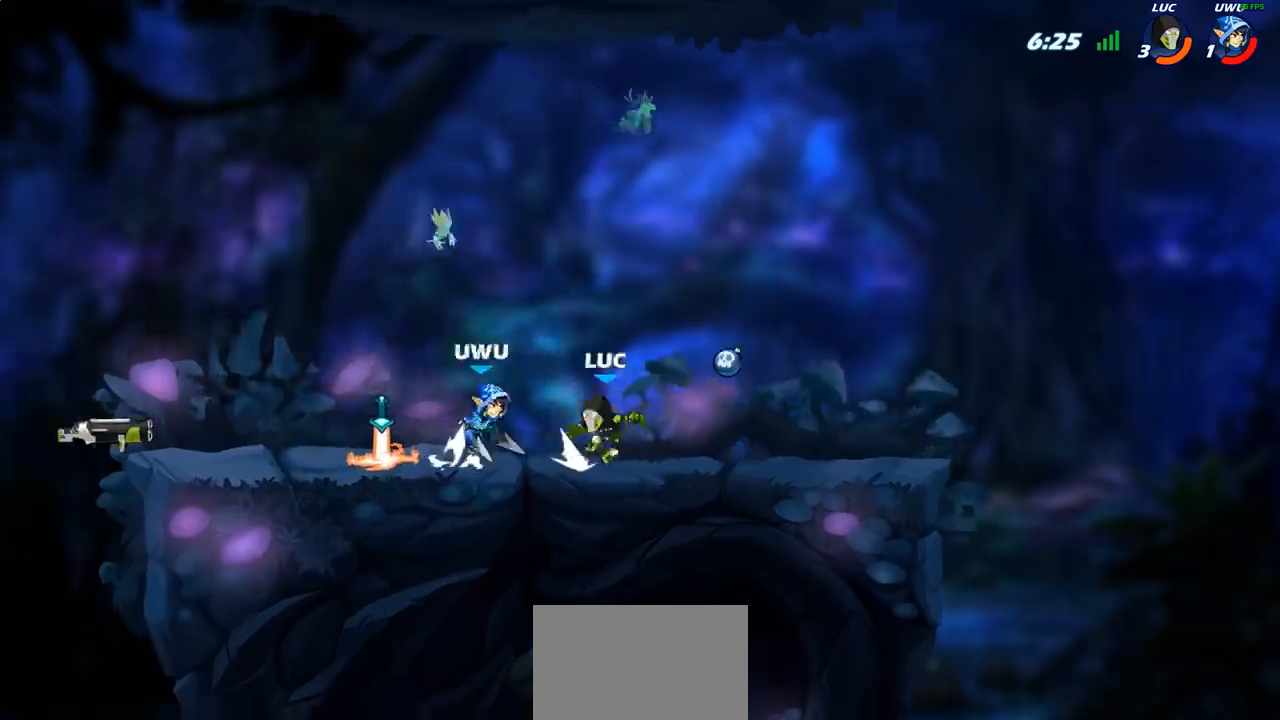
{"buttons": ["R1"], "left_stick": "down-left", "right_stick": "center", "events": [[67, "R1", "down"], [67, "left_stick", "up"], [117, "CROSS", "down"], [183, "R1", "up"], [217, "left_stick", "up-left"], [250, "CROSS", "up"], [333, "CROSS", "down"], [417, "CROSS", "up"], [467, "R1", "down"], [500, "left_stick", "down-left"]]}
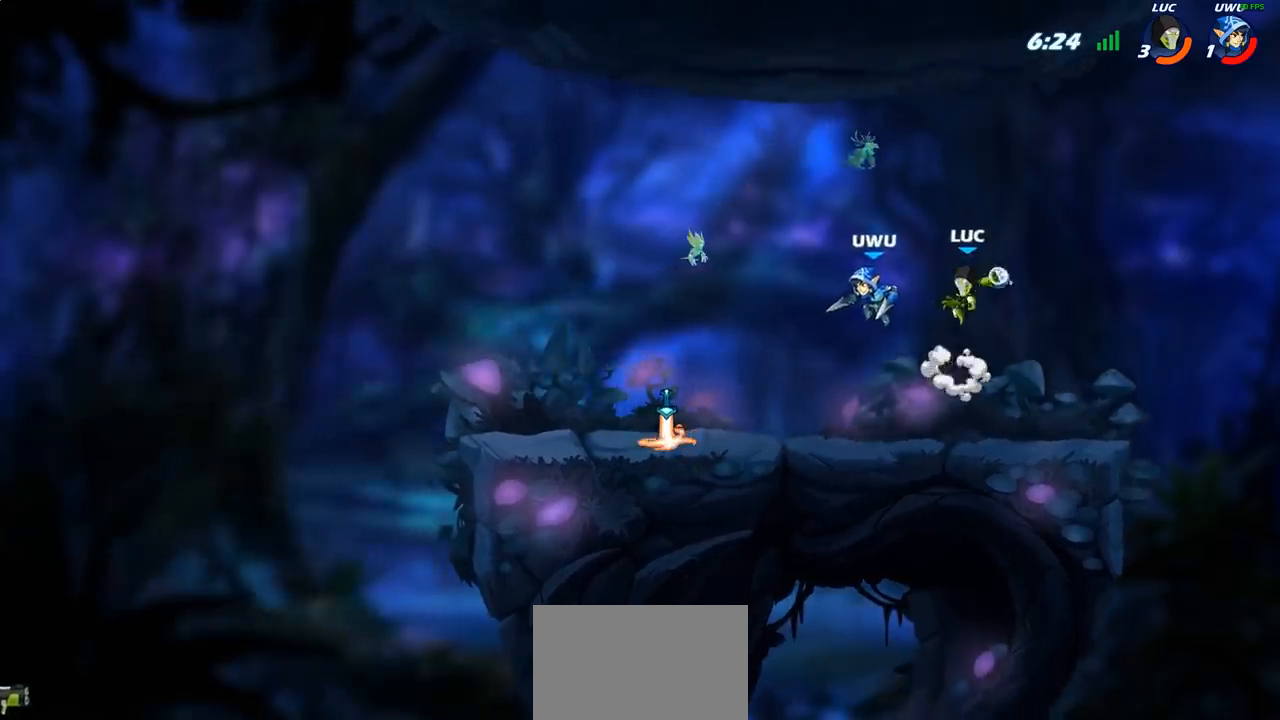
{"buttons": ["R1"], "left_stick": "down", "right_stick": "center", "events": [[483, "left_stick", "down"]]}
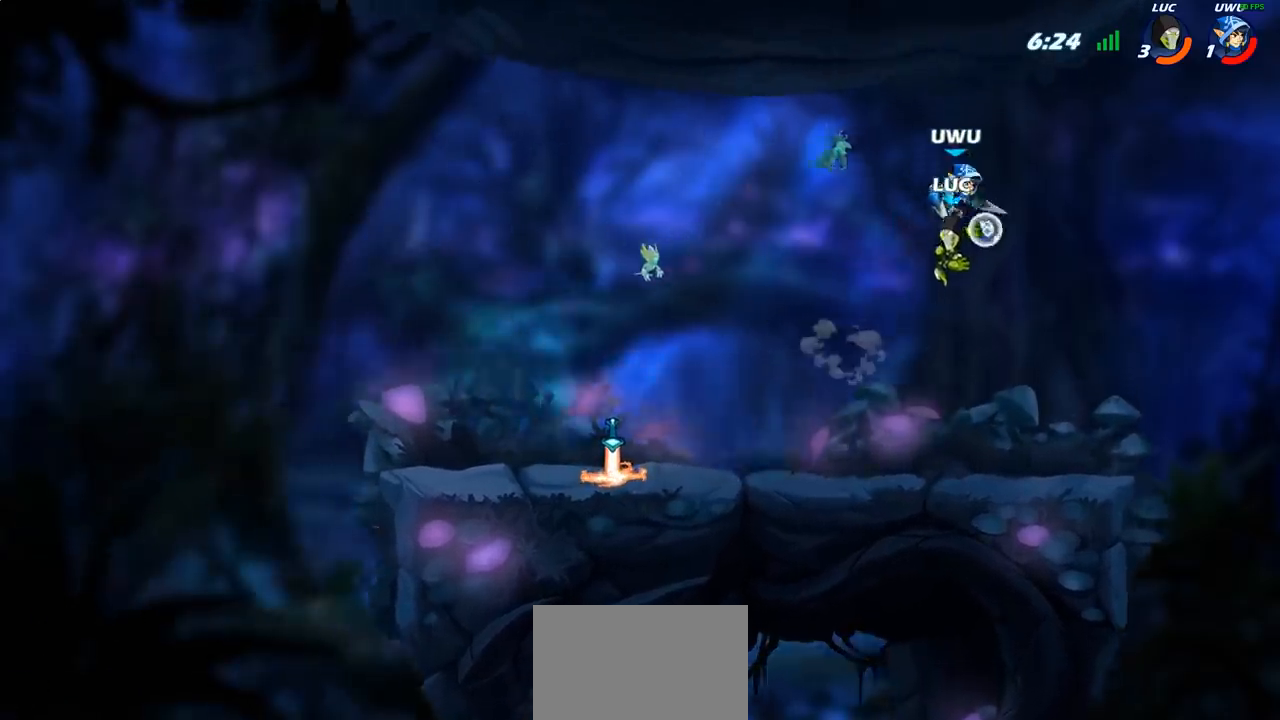
{"buttons": [], "left_stick": "center", "right_stick": "center", "events": [[17, "left_stick", "down-left"], [67, "left_stick", "up"], [183, "R1", "up"], [283, "left_stick", "center"]]}
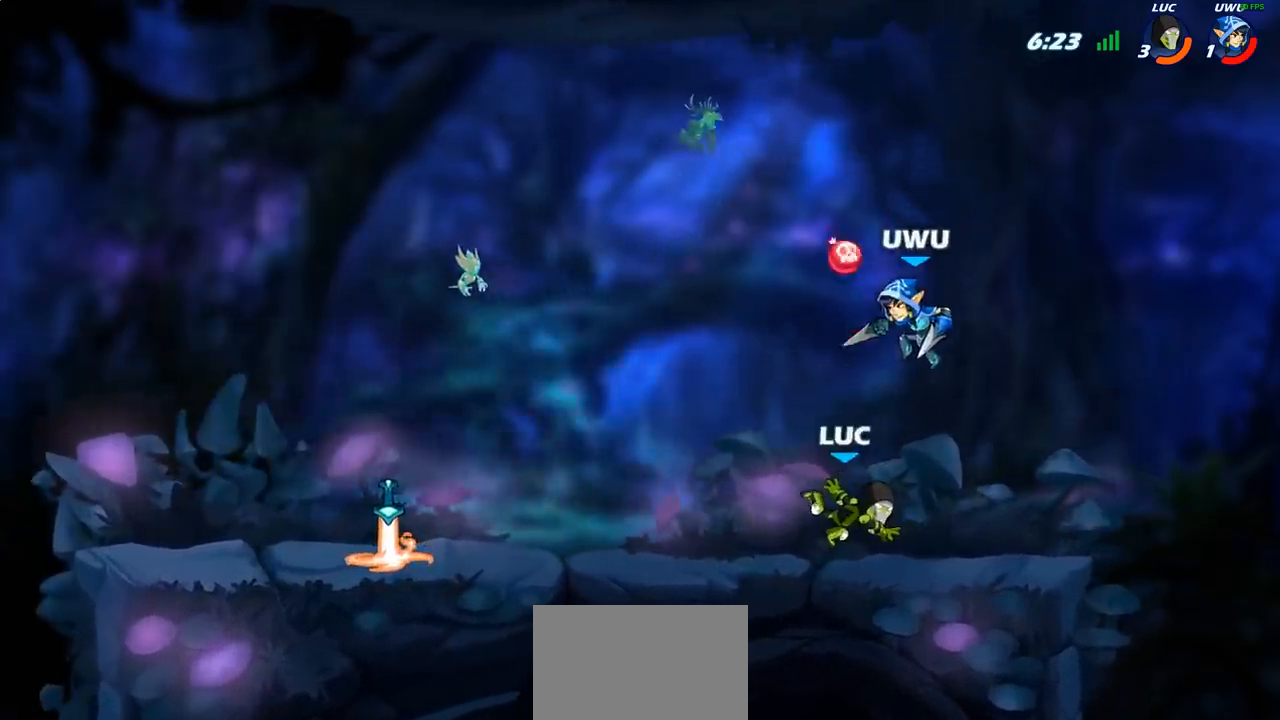
{"buttons": [], "left_stick": "left", "right_stick": "center", "events": [[17, "left_stick", "left"], [133, "R2", "down"], [350, "R2", "up"]]}
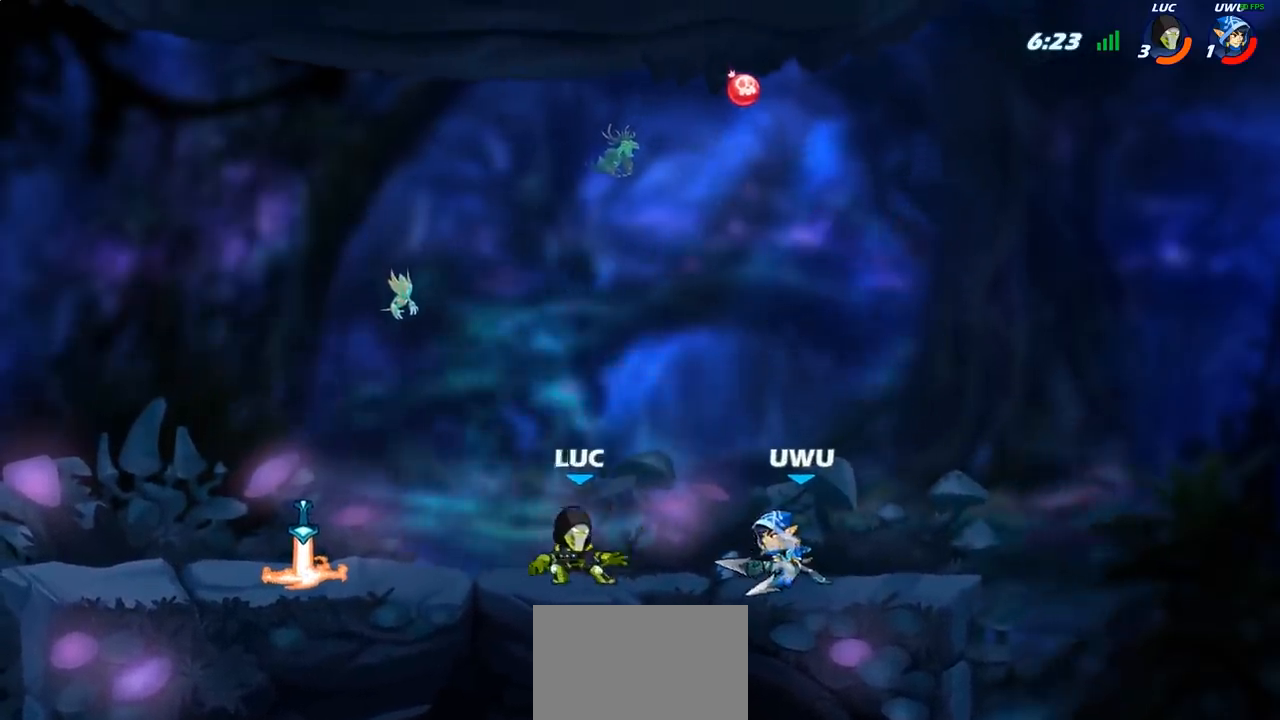
{"buttons": [], "left_stick": "right", "right_stick": "center", "events": [[267, "left_stick", "up-left"], [367, "R1", "down"], [367, "left_stick", "center"], [417, "left_stick", "right"], [483, "R1", "up"]]}
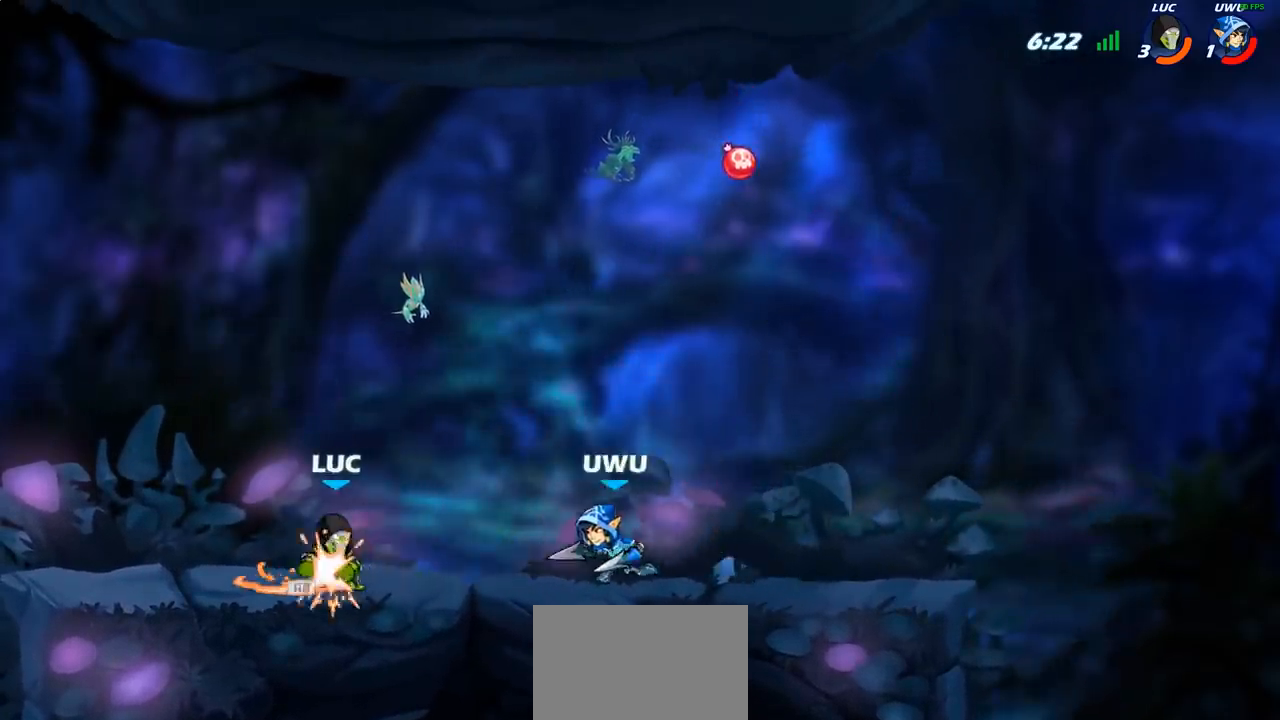
{"buttons": [], "left_stick": "center", "right_stick": "center", "events": [[33, "left_stick", "center"], [133, "SQUARE", "down"], [150, "right_stick", "down-left"], [233, "right_stick", "center"], [250, "SQUARE", "up"], [350, "SQUARE", "down"], [433, "SQUARE", "up"]]}
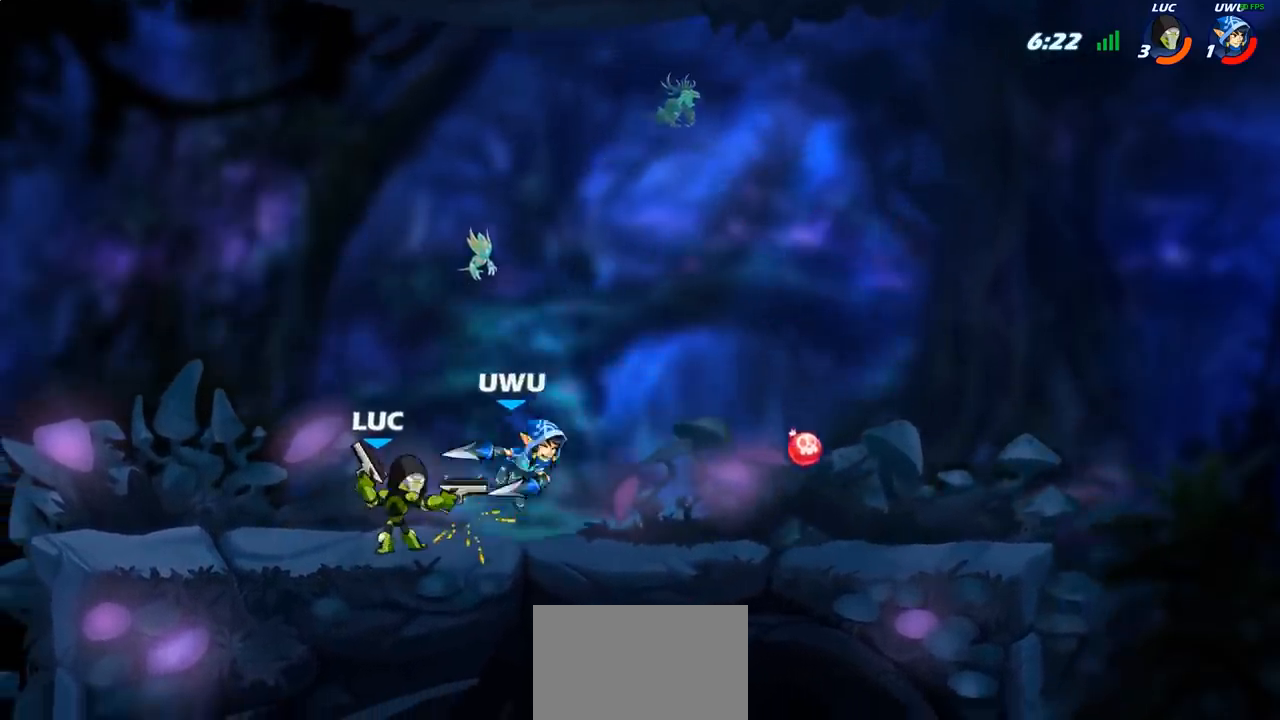
{"buttons": ["SQUARE"], "left_stick": "center", "right_stick": "center", "events": [[33, "SQUARE", "down"], [133, "SQUARE", "up"], [217, "SQUARE", "down"], [317, "SQUARE", "up"], [383, "SQUARE", "down"]]}
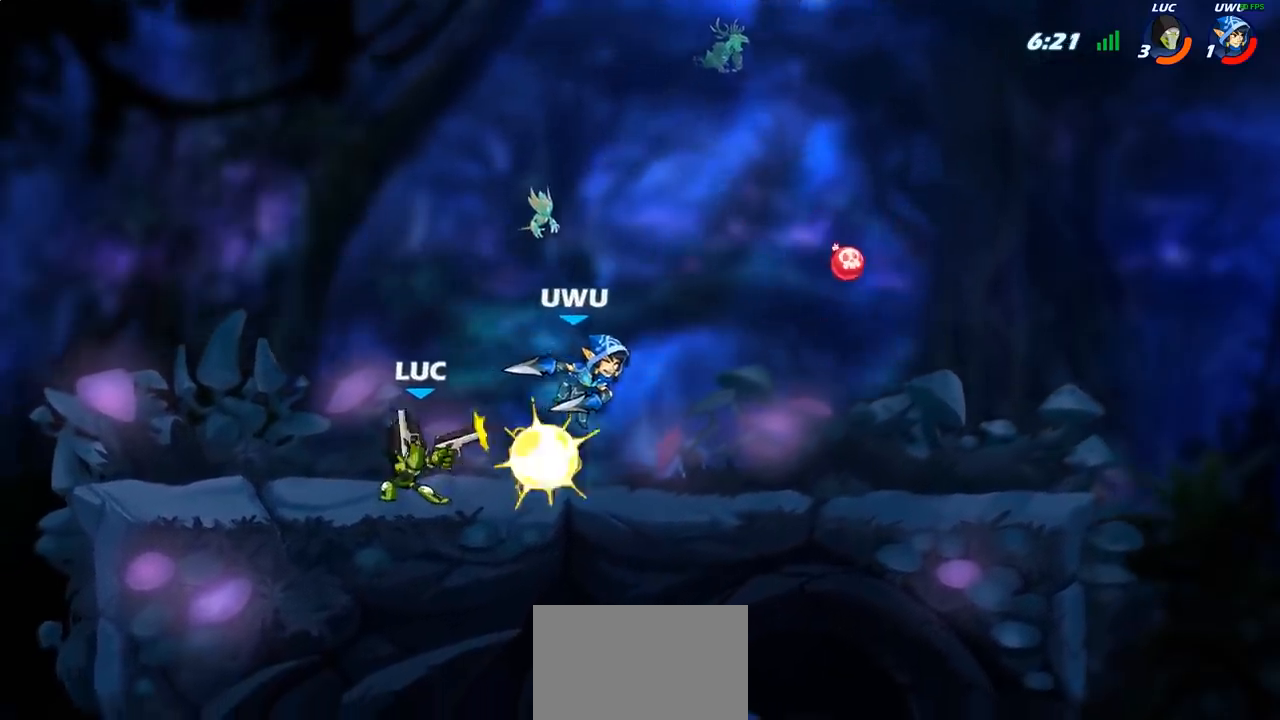
{"buttons": [], "left_stick": "center", "right_stick": "center", "events": [[17, "SQUARE", "up"], [283, "CIRCLE", "down"], [367, "CIRCLE", "up"]]}